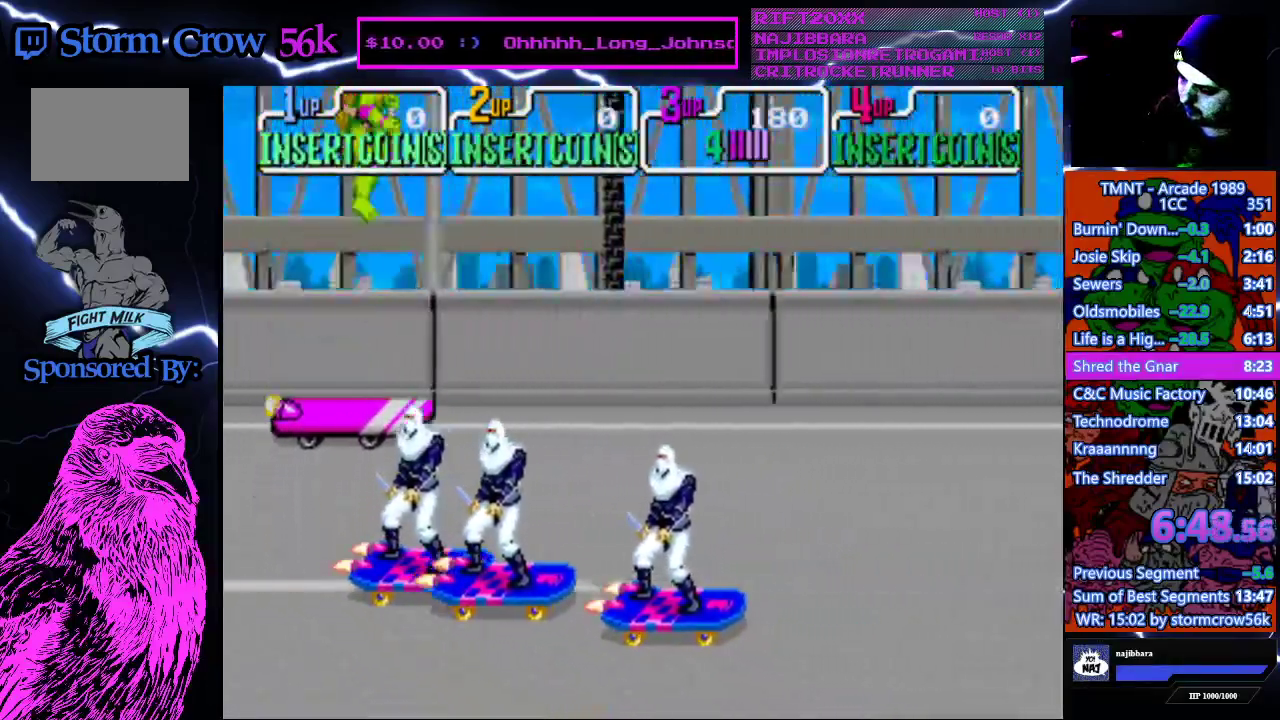
Gameplay with a controller (PlayStation layout); each line is a JSON object with the inputs held at the frame after it. "events" lists button and stick changes between this image and that frame as [ms after this image, input, new state], when the widget could be followed in between. Not read: L3 R3.
{"buttons": ["DPAD_RIGHT"], "events": [[17, "SQUARE", "down"], [233, "SQUARE", "up"]]}
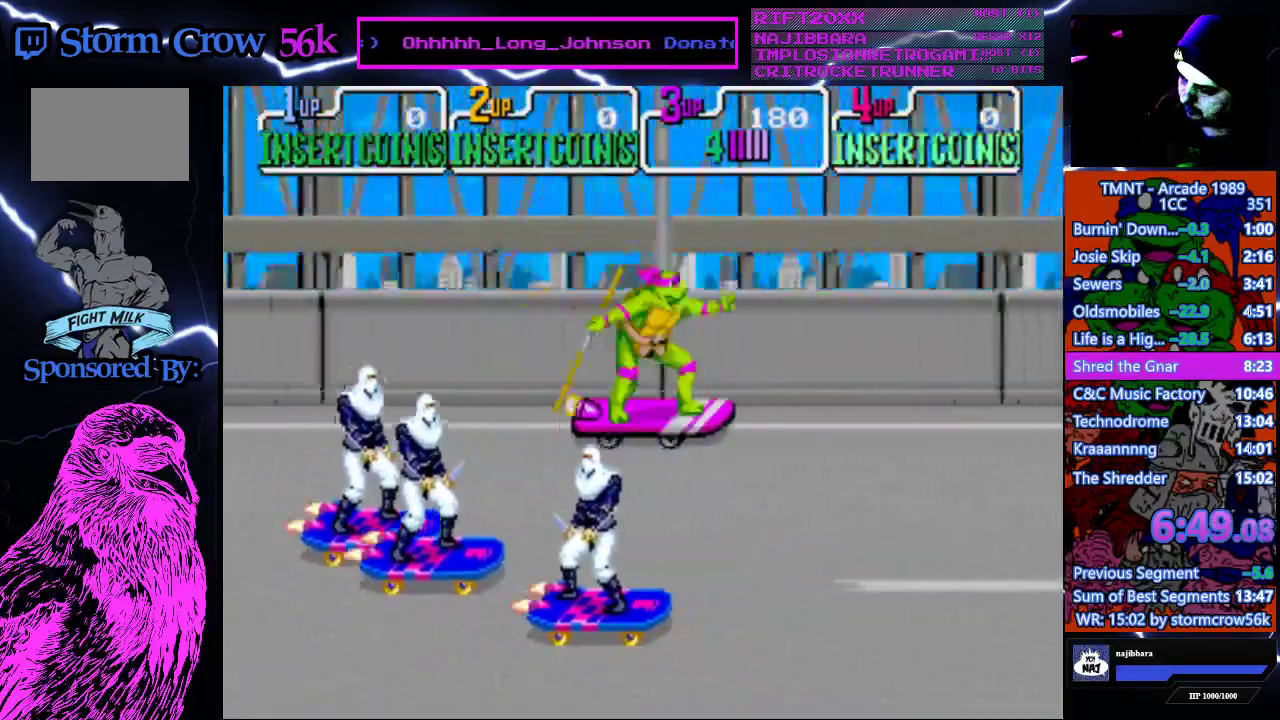
{"buttons": ["DPAD_DOWN", "DPAD_RIGHT"], "events": [[200, "DPAD_DOWN", "down"]]}
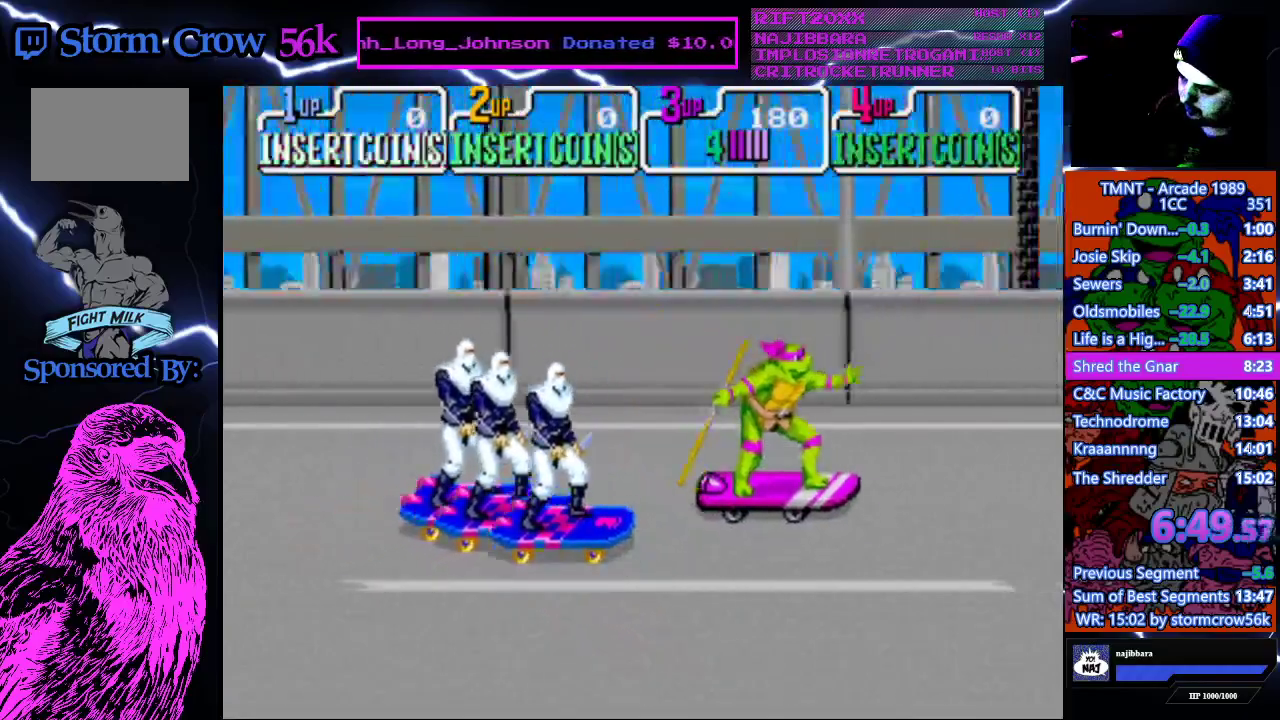
{"buttons": ["DPAD_DOWN", "DPAD_RIGHT"], "events": []}
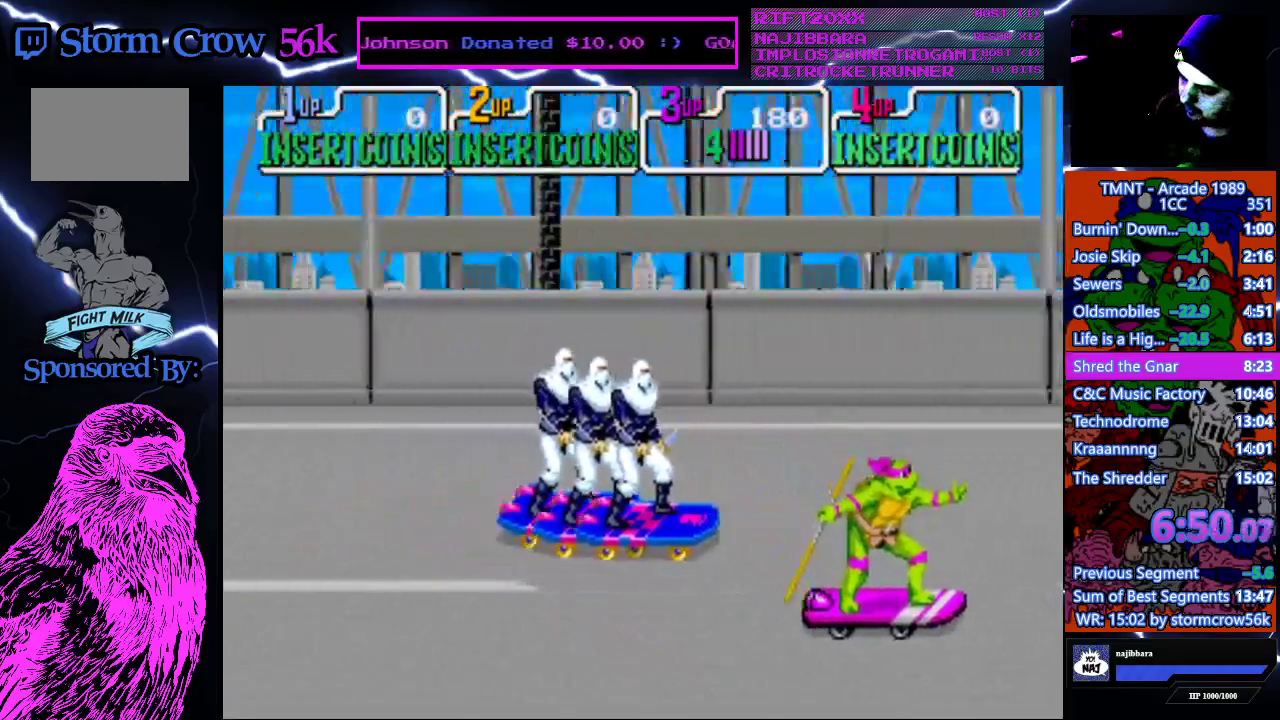
{"buttons": ["SQUARE", "DPAD_DOWN", "DPAD_LEFT"], "events": [[233, "DPAD_RIGHT", "up"], [250, "CROSS", "down"], [367, "DPAD_LEFT", "down"], [383, "CROSS", "up"], [500, "SQUARE", "down"]]}
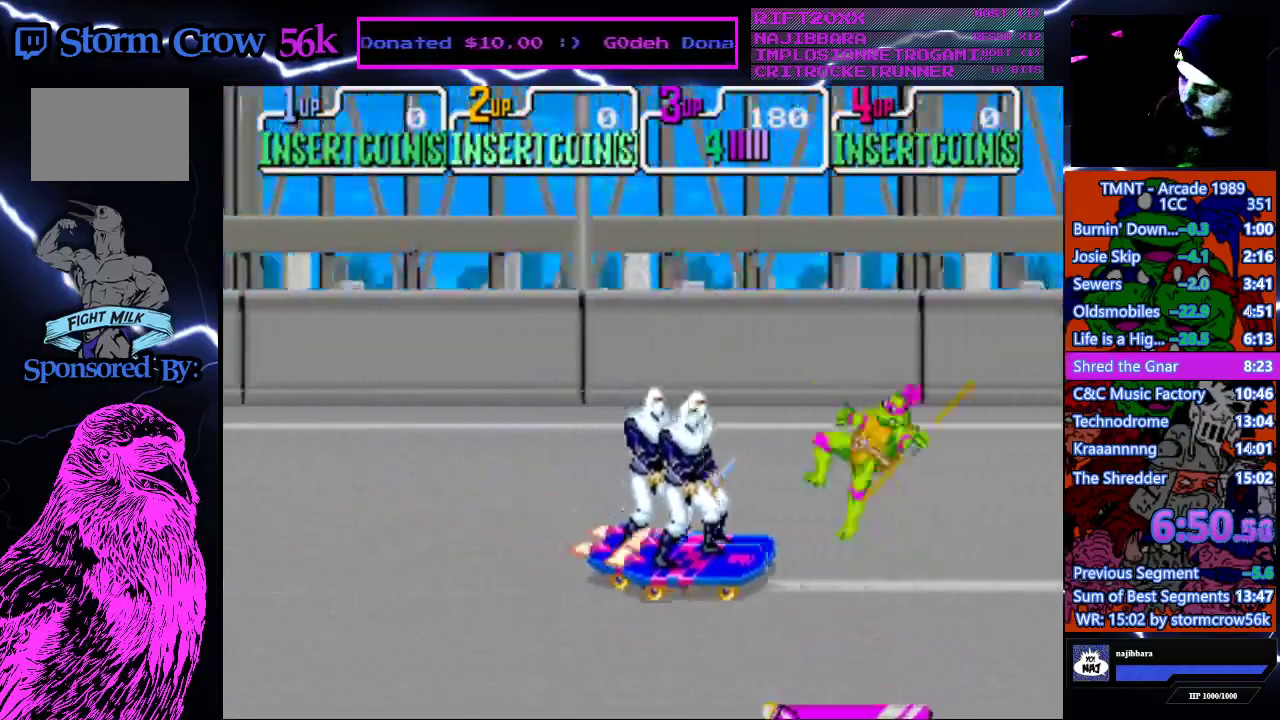
{"buttons": ["DPAD_LEFT"], "events": [[50, "DPAD_DOWN", "up"], [183, "SQUARE", "up"]]}
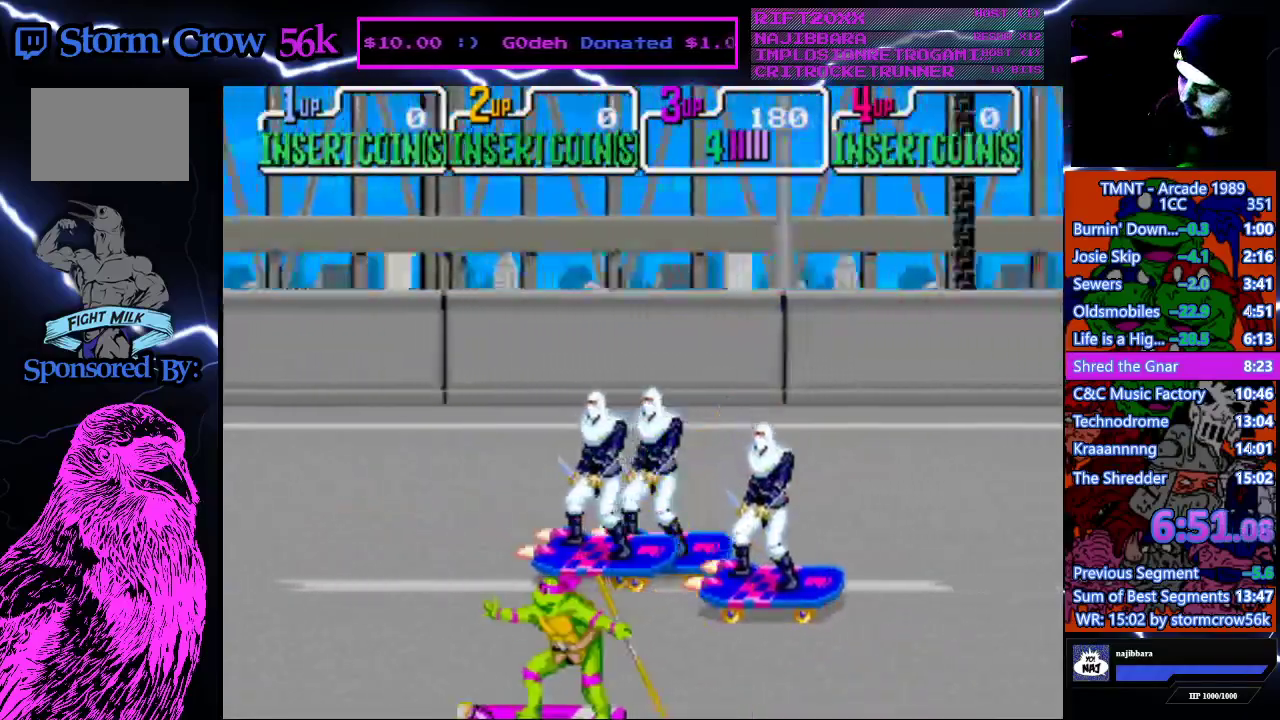
{"buttons": ["CROSS", "DPAD_UP", "DPAD_LEFT"], "events": [[100, "DPAD_UP", "down"], [150, "CROSS", "down"]]}
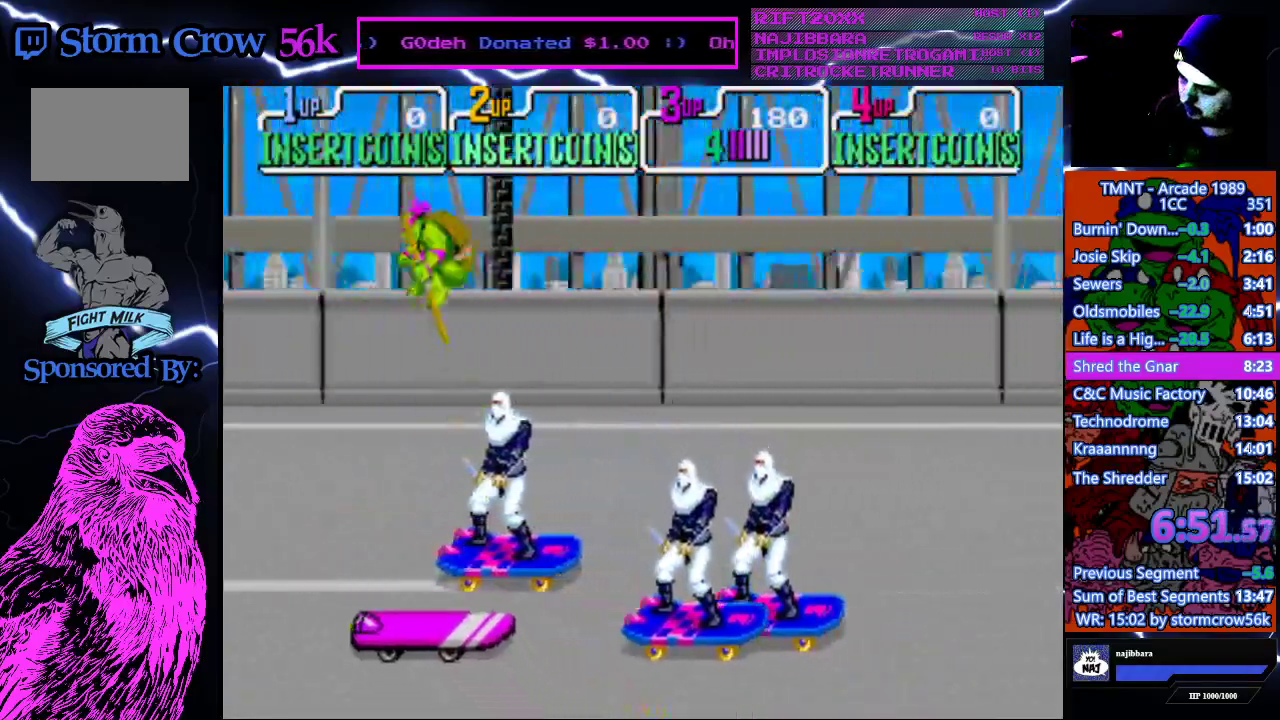
{"buttons": ["DPAD_UP", "DPAD_LEFT"], "events": [[367, "CROSS", "up"]]}
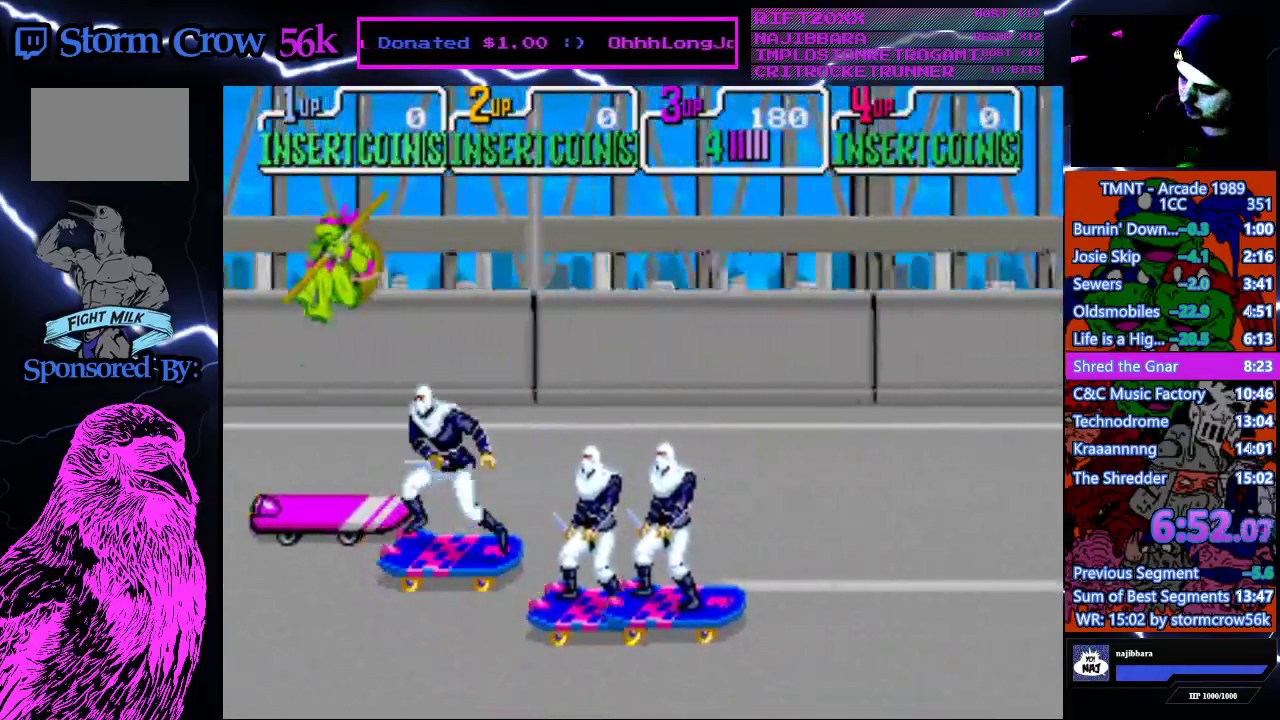
{"buttons": ["SQUARE", "DPAD_RIGHT"], "events": [[117, "DPAD_LEFT", "up"], [250, "CROSS", "down"], [350, "DPAD_RIGHT", "down"], [367, "DPAD_UP", "up"], [383, "CROSS", "up"], [483, "SQUARE", "down"]]}
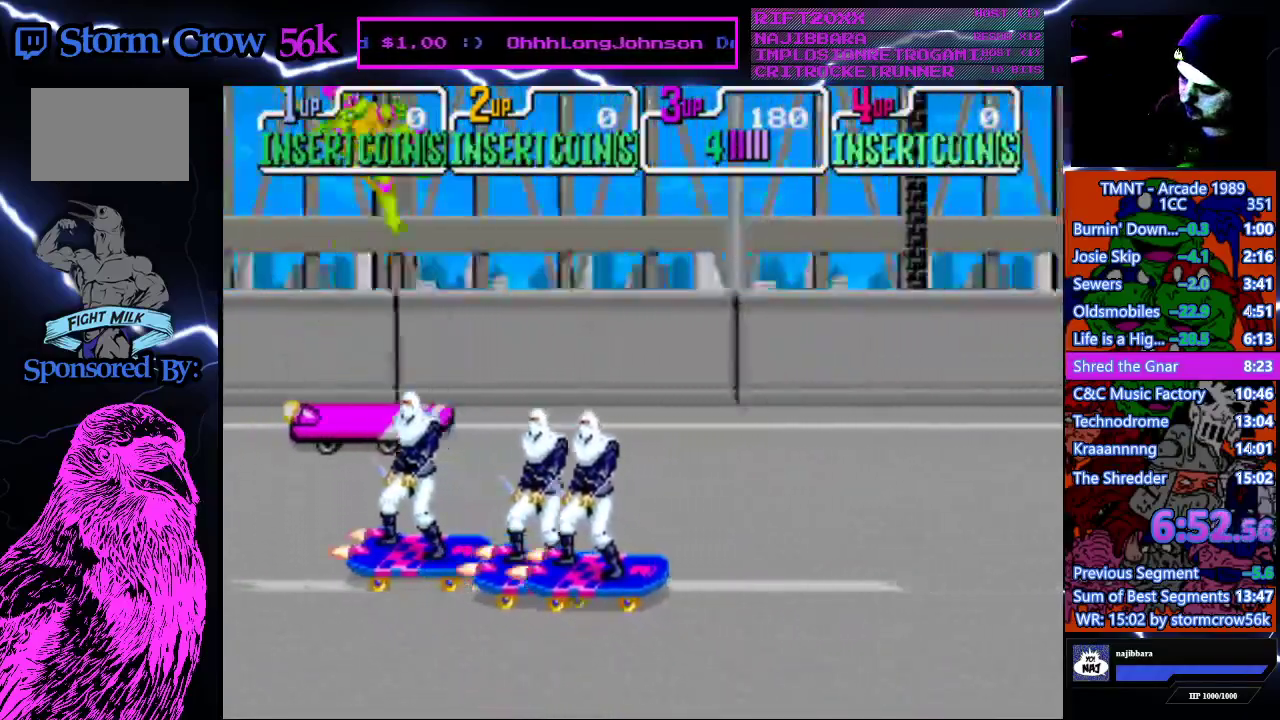
{"buttons": ["DPAD_RIGHT"], "events": [[183, "SQUARE", "up"]]}
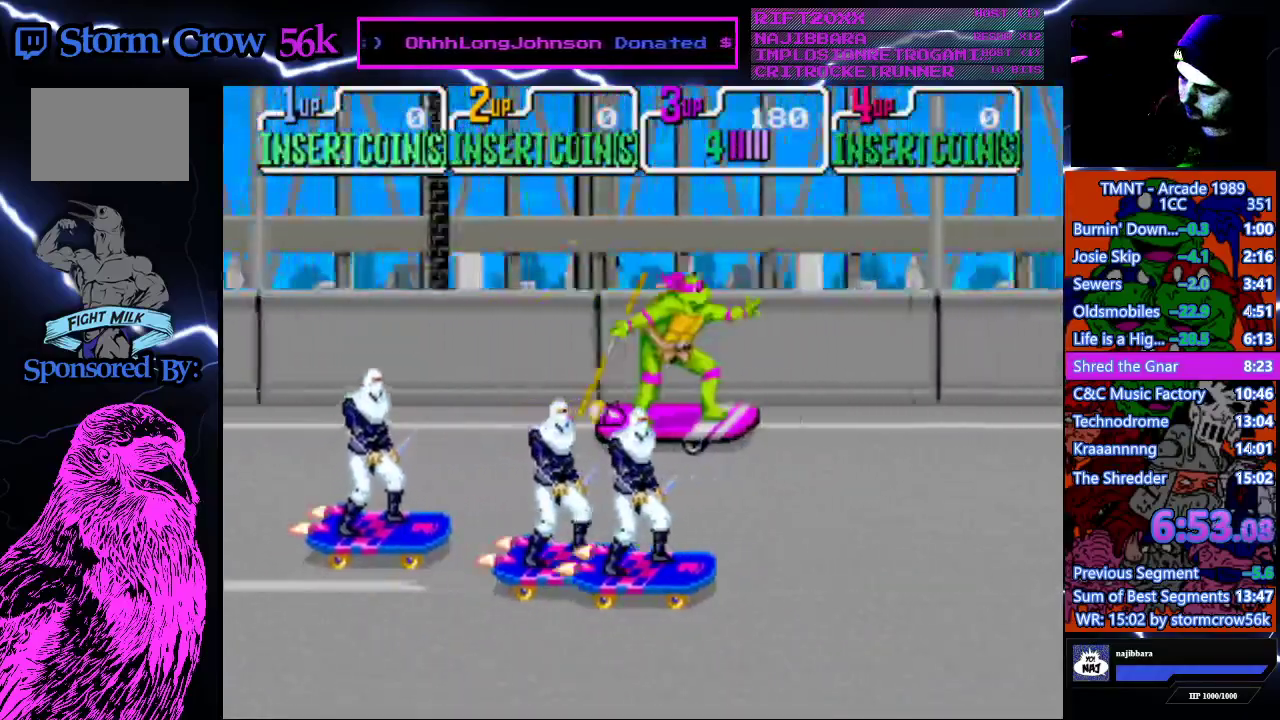
{"buttons": ["CROSS", "DPAD_DOWN", "DPAD_RIGHT"], "events": [[317, "DPAD_DOWN", "down"], [350, "CROSS", "down"]]}
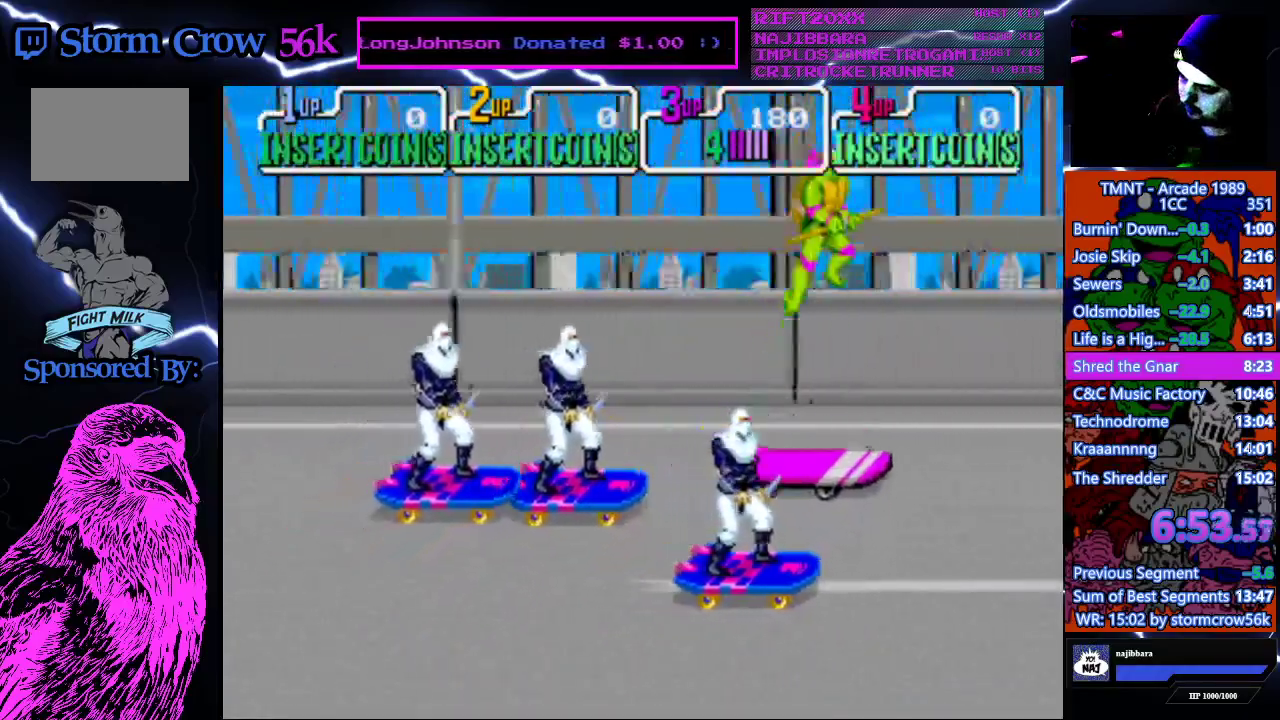
{"buttons": ["CROSS", "DPAD_DOWN", "DPAD_RIGHT"], "events": []}
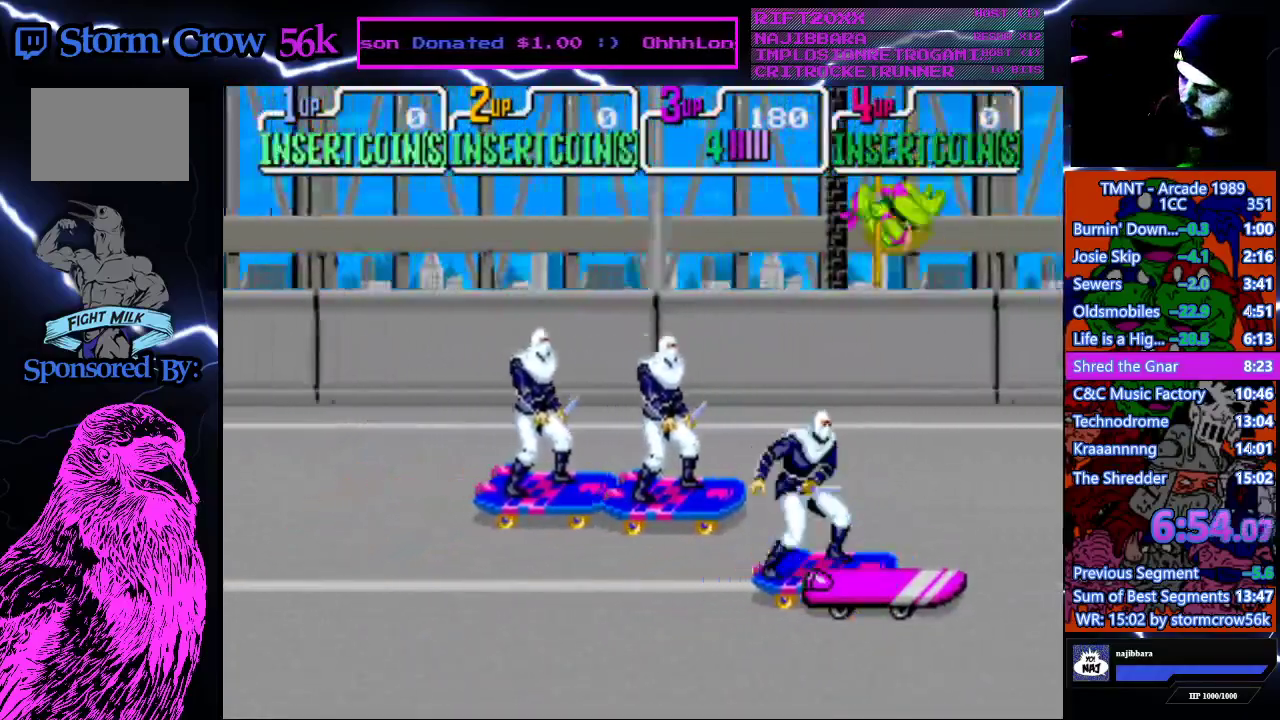
{"buttons": ["CROSS", "DPAD_DOWN"], "events": [[167, "CROSS", "up"], [467, "CROSS", "down"], [500, "DPAD_RIGHT", "up"]]}
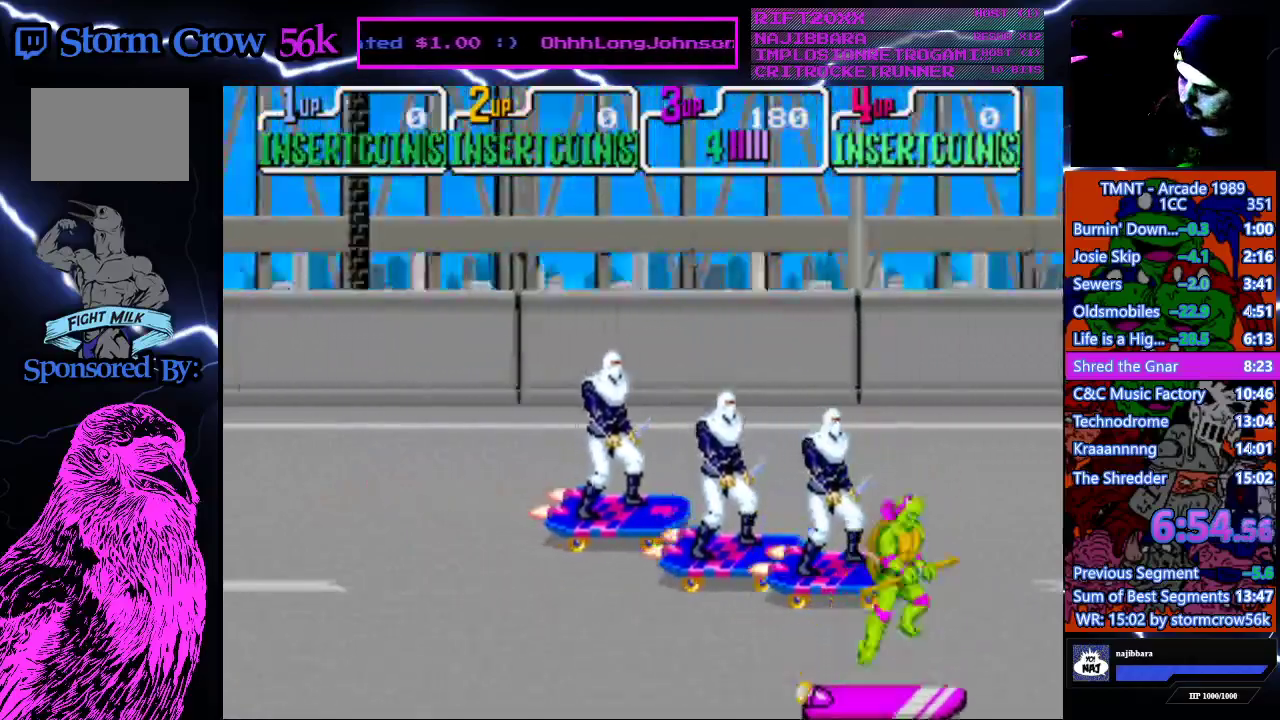
{"buttons": ["DPAD_LEFT"], "events": [[50, "DPAD_LEFT", "down"], [100, "DPAD_DOWN", "up"], [117, "CROSS", "up"], [183, "SQUARE", "down"], [400, "SQUARE", "up"]]}
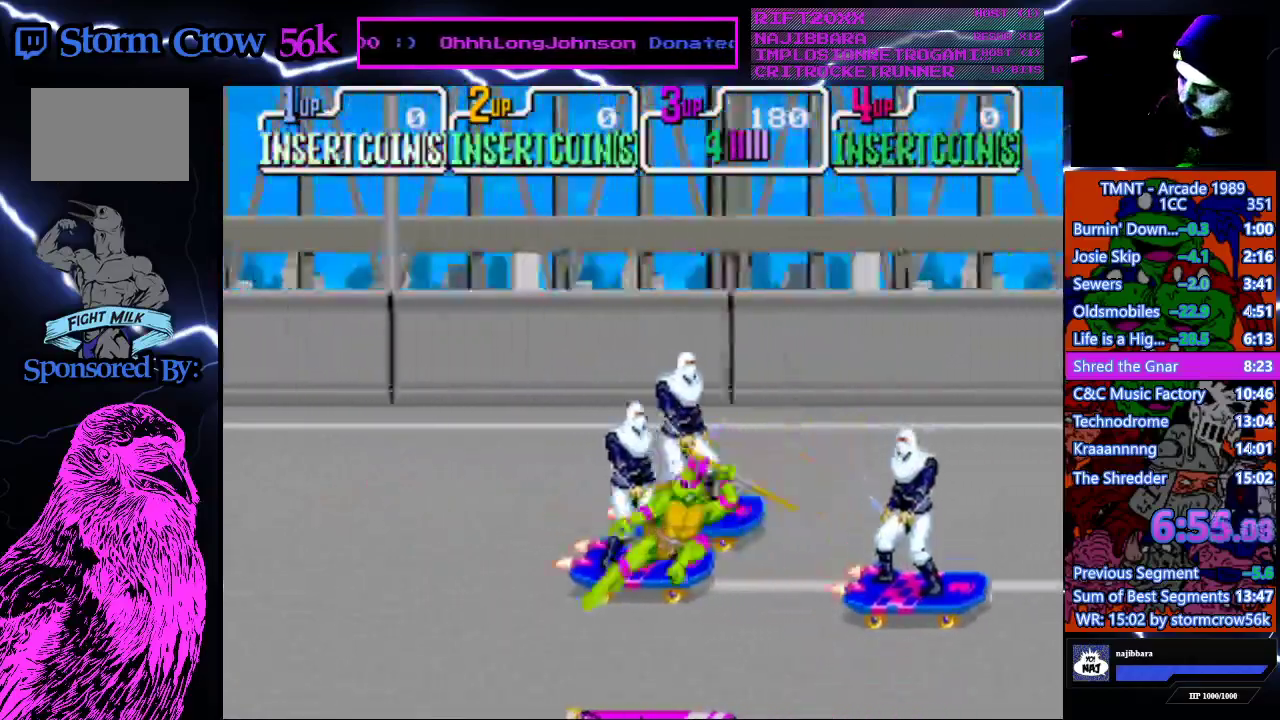
{"buttons": ["CROSS", "DPAD_UP", "DPAD_LEFT"], "events": [[167, "DPAD_UP", "down"], [233, "CROSS", "down"]]}
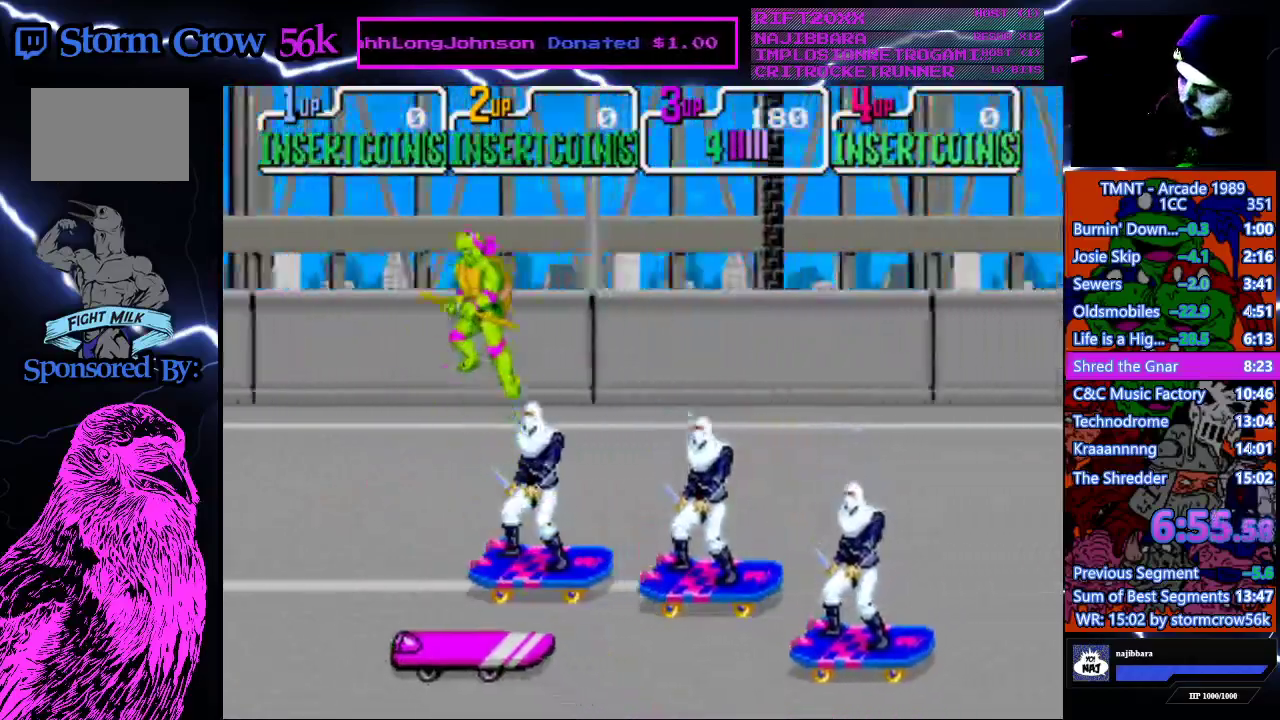
{"buttons": ["DPAD_UP", "DPAD_LEFT"], "events": [[267, "CROSS", "up"]]}
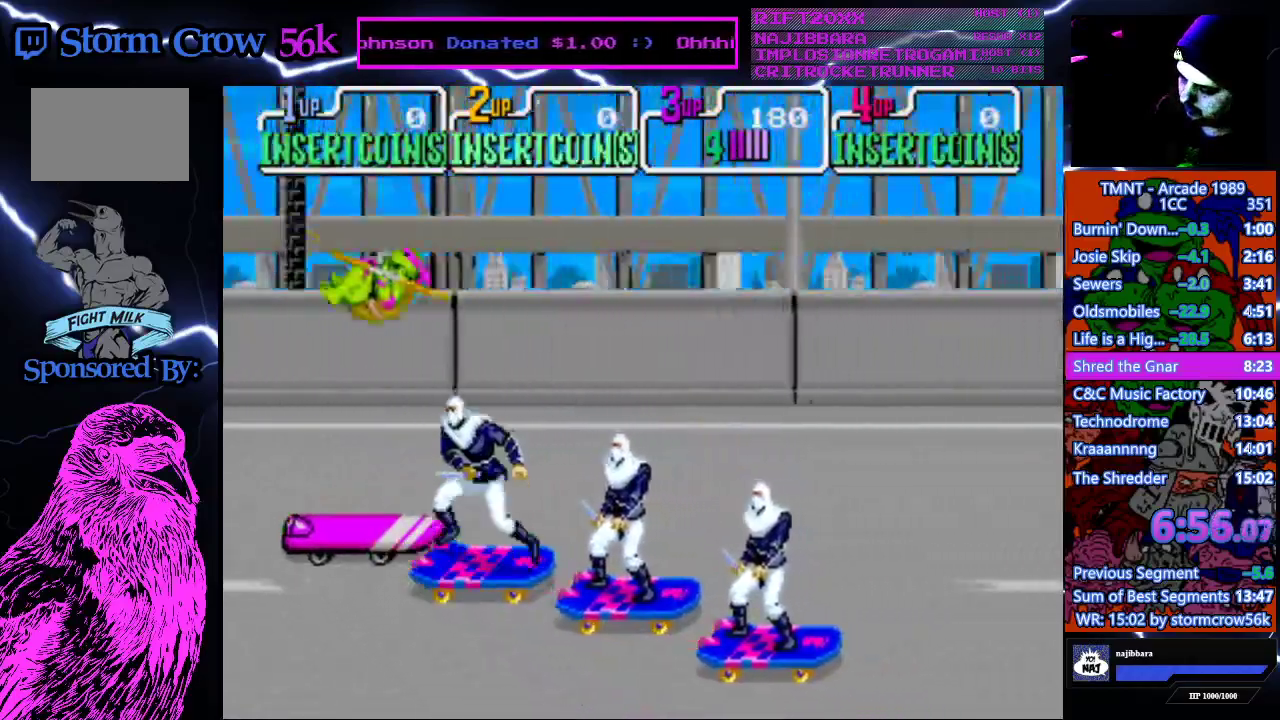
{"buttons": ["DPAD_RIGHT"], "events": [[100, "DPAD_LEFT", "up"], [300, "CROSS", "down"], [383, "DPAD_RIGHT", "down"], [417, "DPAD_UP", "up"], [450, "CROSS", "up"]]}
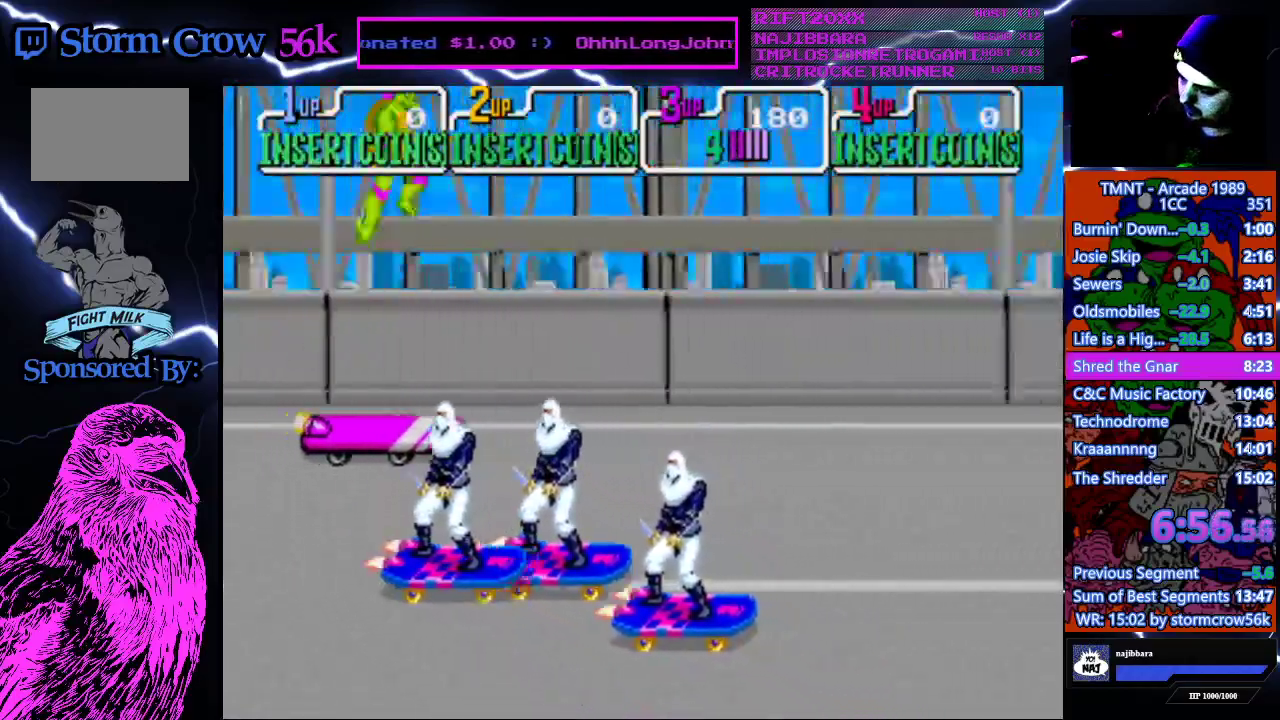
{"buttons": ["DPAD_RIGHT"], "events": [[17, "SQUARE", "down"], [250, "SQUARE", "up"]]}
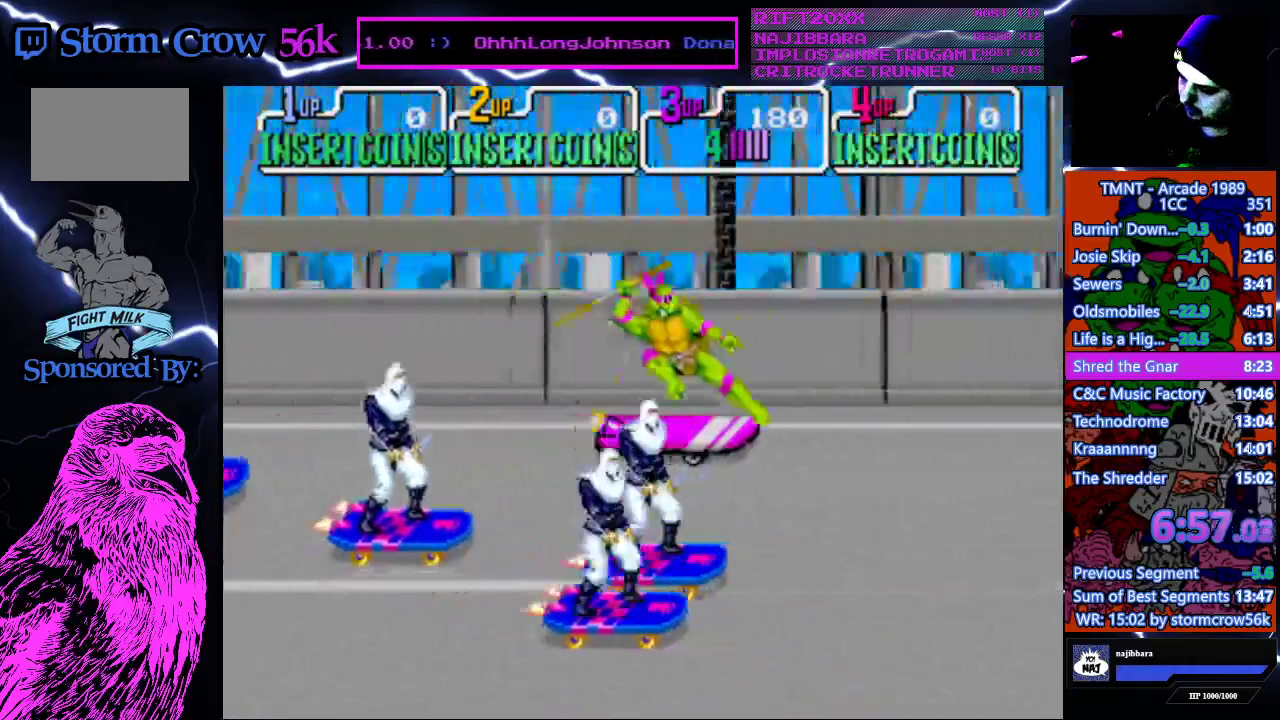
{"buttons": ["CROSS", "DPAD_DOWN", "DPAD_RIGHT"], "events": [[317, "DPAD_DOWN", "down"], [417, "CROSS", "down"]]}
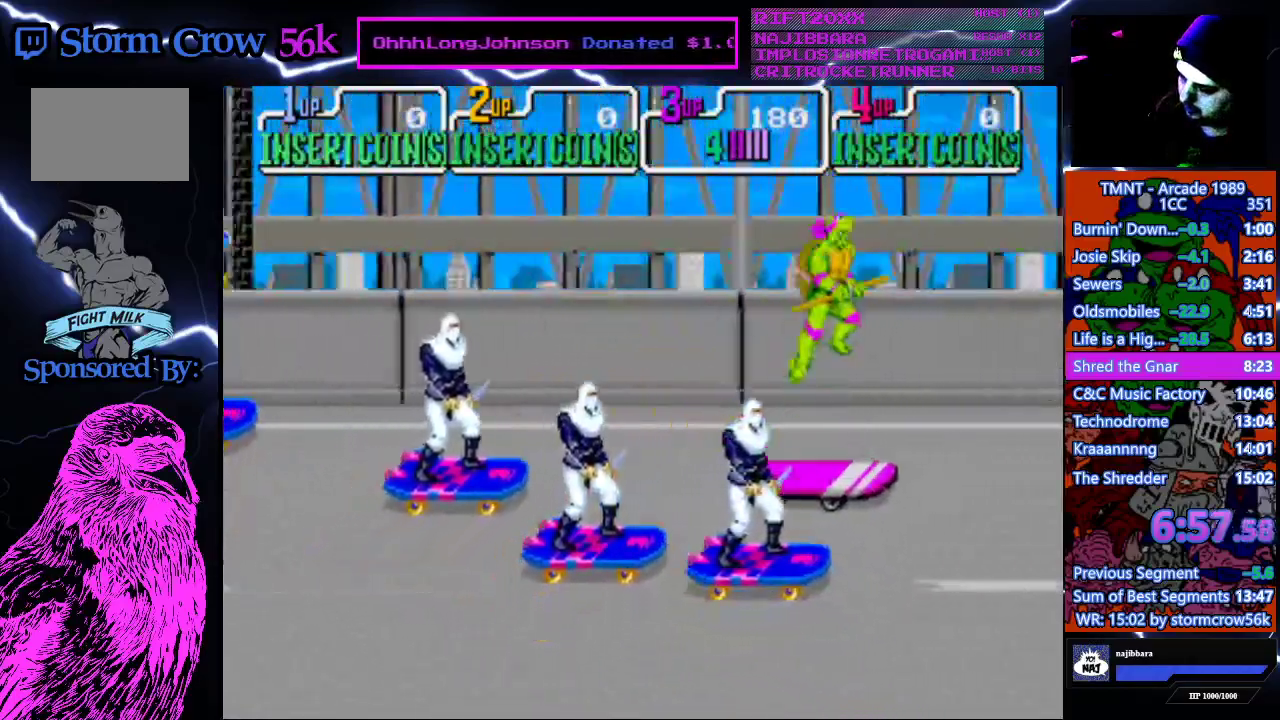
{"buttons": ["DPAD_DOWN"], "events": [[167, "DPAD_RIGHT", "up"], [217, "CROSS", "up"]]}
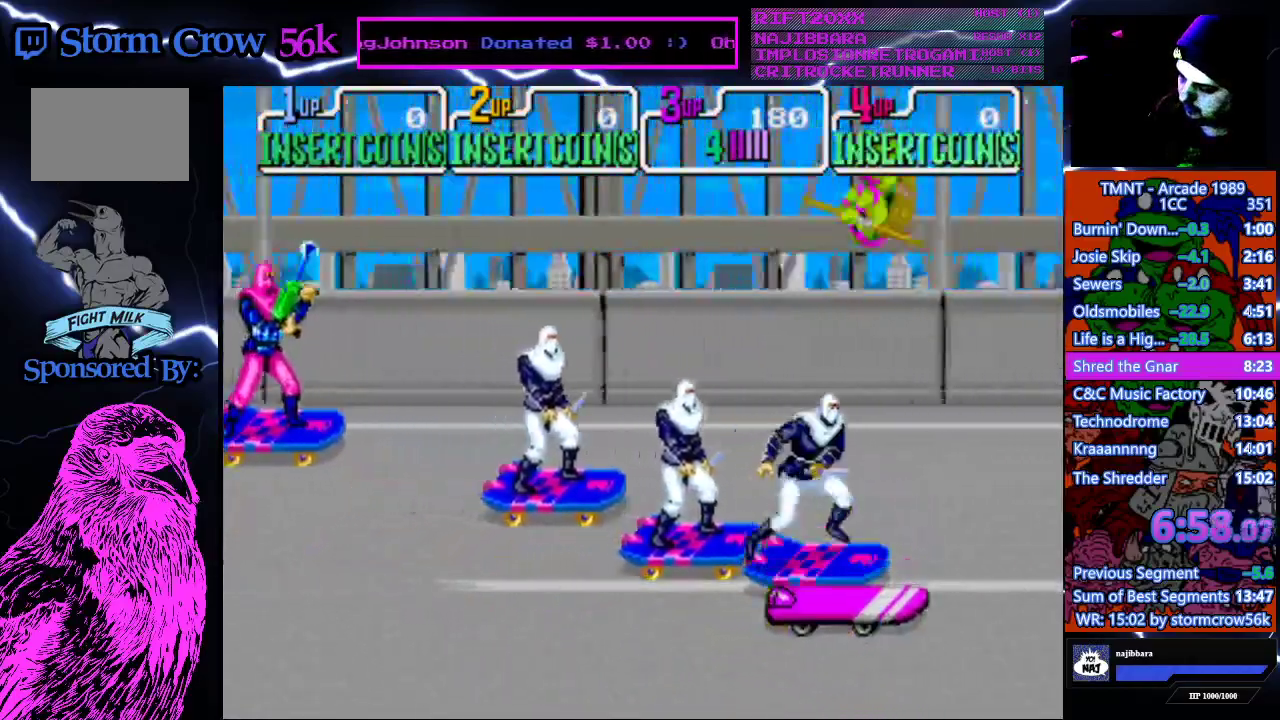
{"buttons": ["DPAD_DOWN"], "events": []}
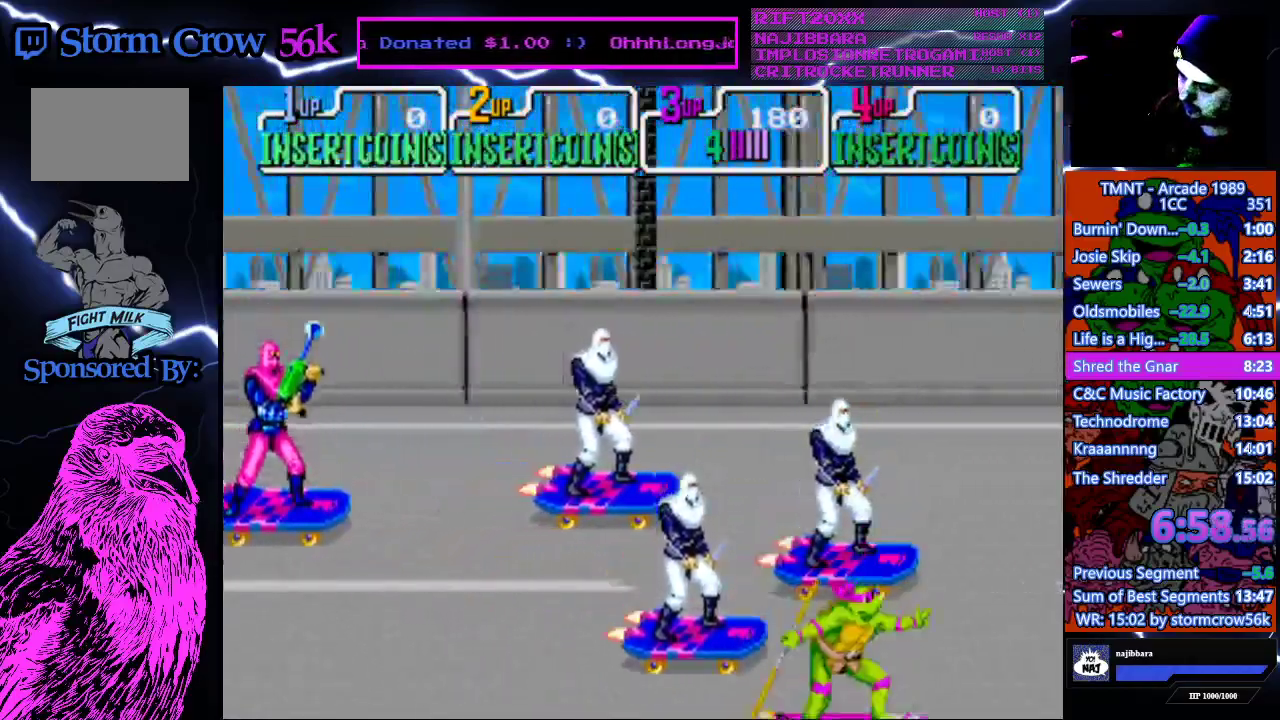
{"buttons": ["DPAD_LEFT"], "events": [[17, "DPAD_LEFT", "down"], [67, "CROSS", "down"], [150, "DPAD_DOWN", "up"], [183, "CROSS", "up"], [267, "SQUARE", "down"], [433, "SQUARE", "up"]]}
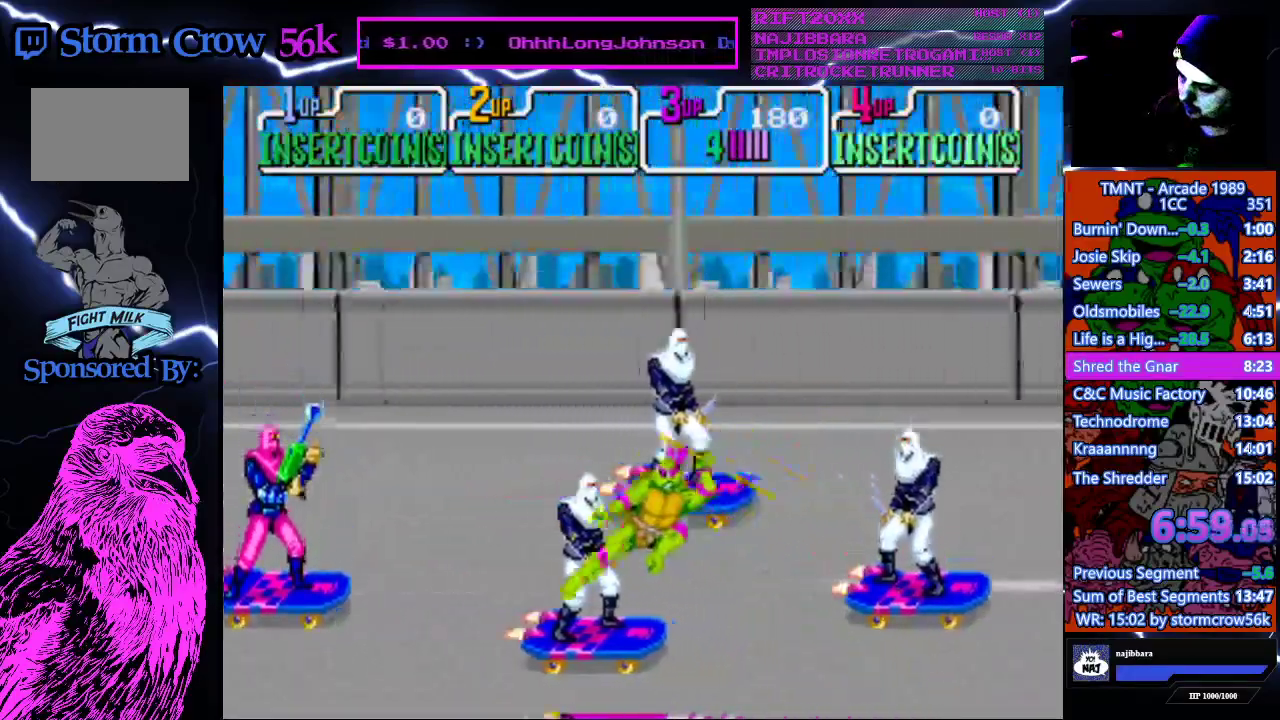
{"buttons": ["CROSS", "DPAD_UP", "DPAD_LEFT"], "events": [[250, "DPAD_UP", "down"], [300, "CROSS", "down"]]}
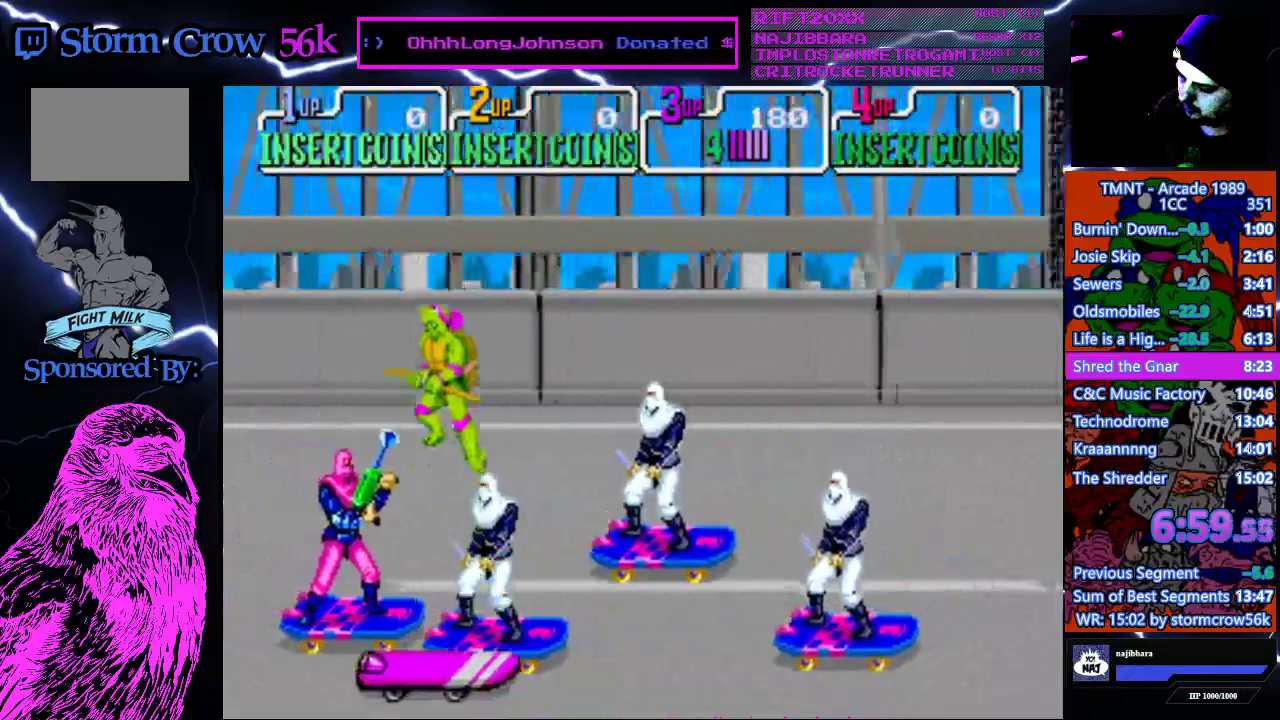
{"buttons": ["DPAD_UP"], "events": [[350, "CROSS", "up"], [467, "DPAD_LEFT", "up"]]}
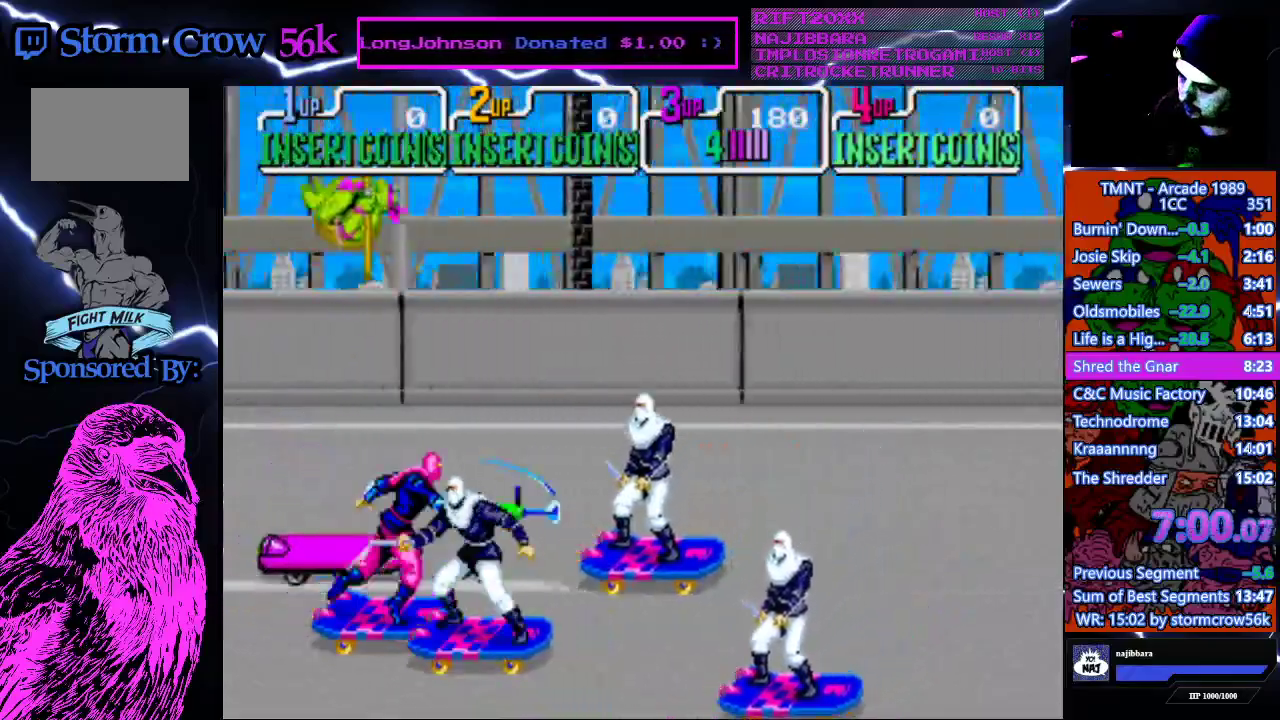
{"buttons": ["CROSS", "DPAD_RIGHT"], "events": [[400, "CROSS", "down"], [450, "DPAD_RIGHT", "down"], [450, "DPAD_UP", "up"]]}
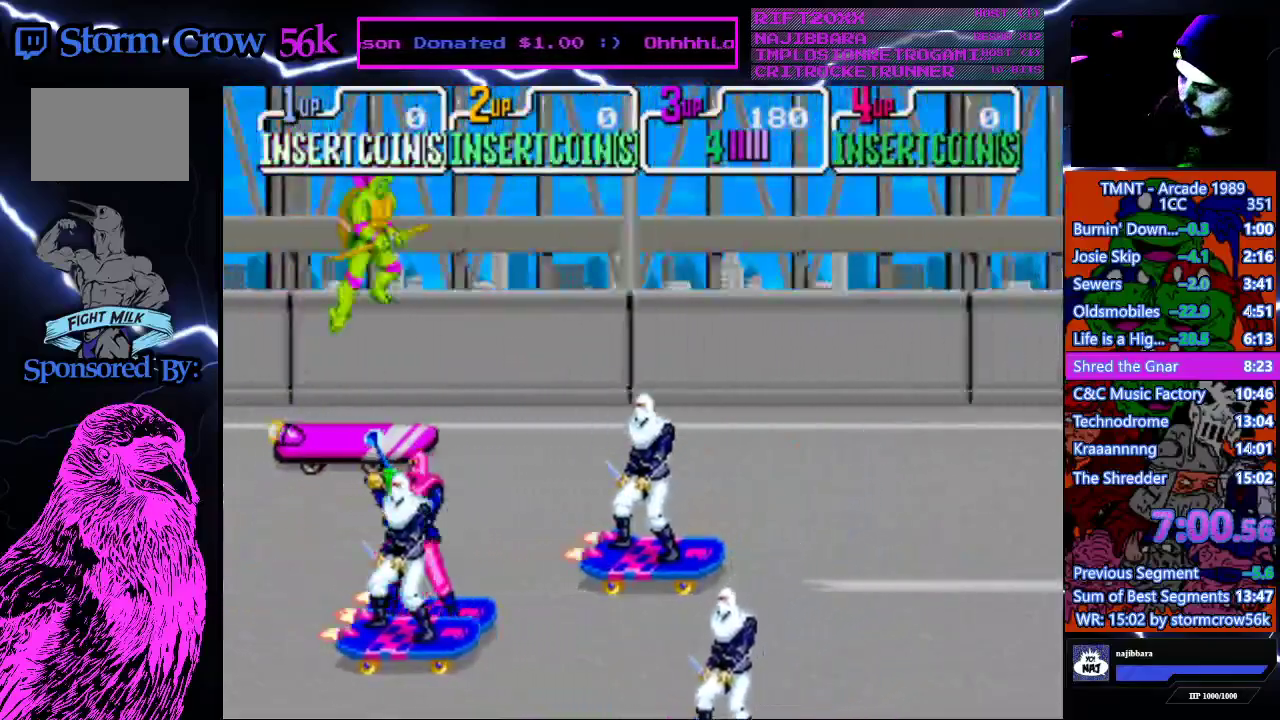
{"buttons": ["DPAD_RIGHT"], "events": [[17, "CROSS", "up"], [100, "SQUARE", "down"], [267, "SQUARE", "up"]]}
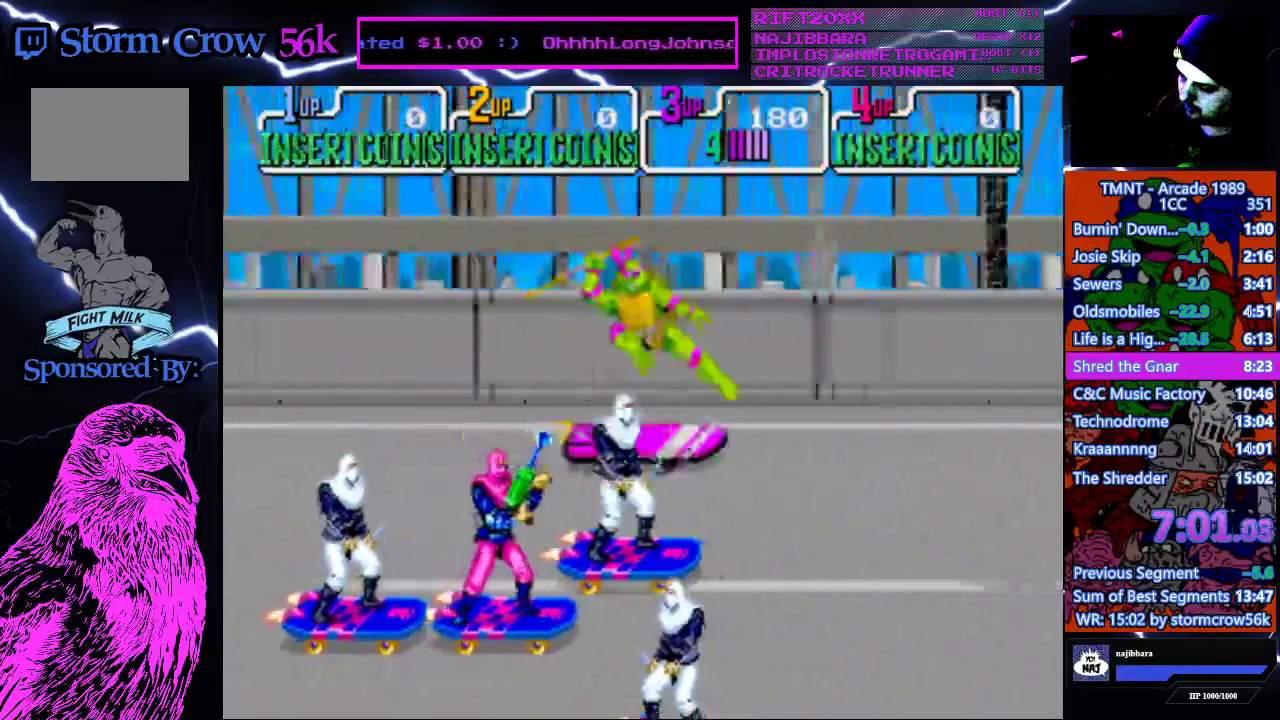
{"buttons": ["DPAD_RIGHT"], "events": []}
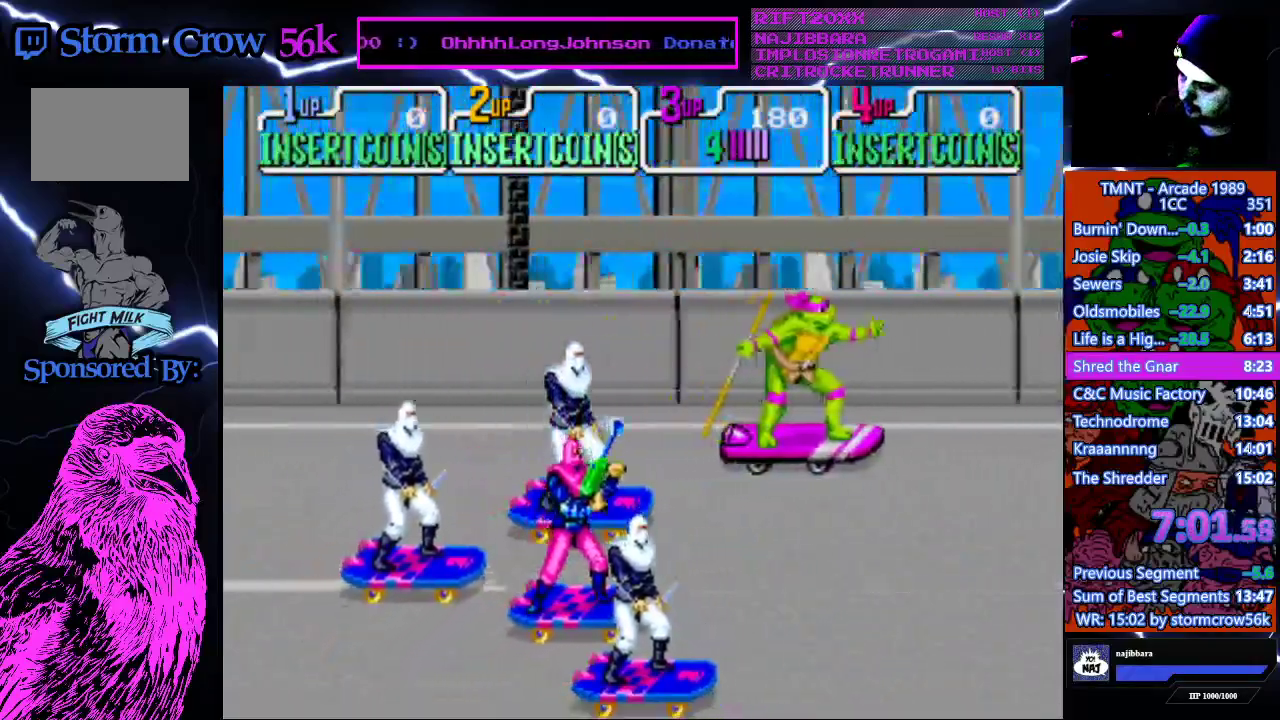
{"buttons": ["CROSS", "DPAD_DOWN", "DPAD_RIGHT"], "events": [[50, "DPAD_DOWN", "down"], [450, "CROSS", "down"]]}
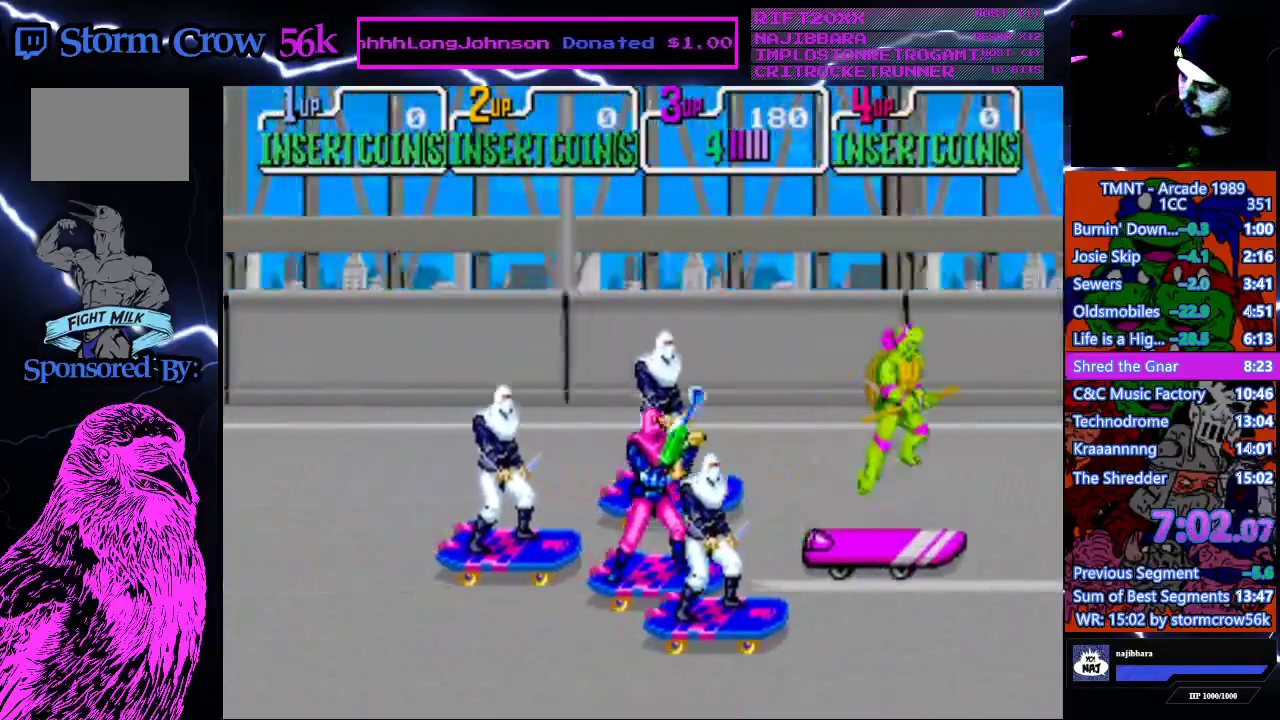
{"buttons": ["DPAD_DOWN", "DPAD_RIGHT"], "events": [[283, "CROSS", "up"]]}
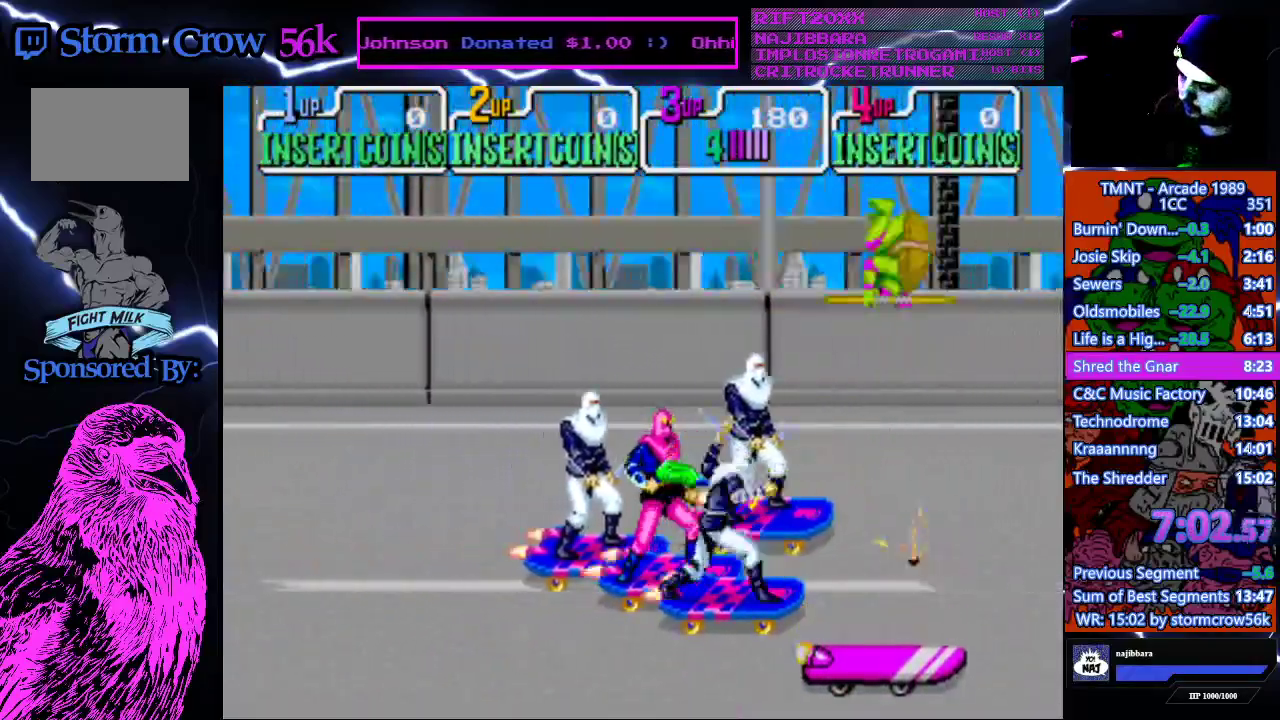
{"buttons": ["CROSS", "DPAD_DOWN", "DPAD_LEFT"], "events": [[167, "DPAD_RIGHT", "up"], [450, "DPAD_LEFT", "down"], [500, "CROSS", "down"]]}